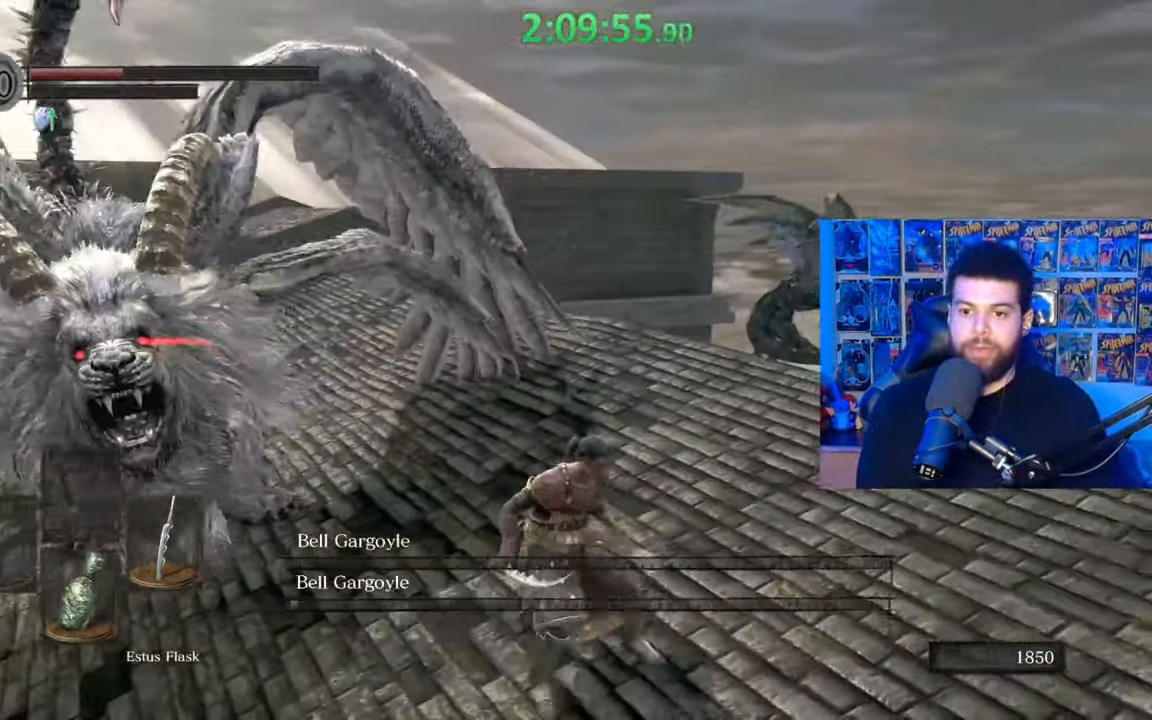
Gameplay with a controller (Xbox layout); each line is a JSON object with the inputs held at the frame after it. "events" lists button and stick changes between this image and that frame as [ms after this image, input, new state], when the widget could be followed in between.
{"buttons": ["L3"], "left_stick": "down-right", "right_stick": "center", "events": [[17, "B", "up"], [17, "L3", "down"], [100, "B", "down"], [150, "B", "up"], [217, "right_stick", "down-left"], [417, "right_stick", "center"]]}
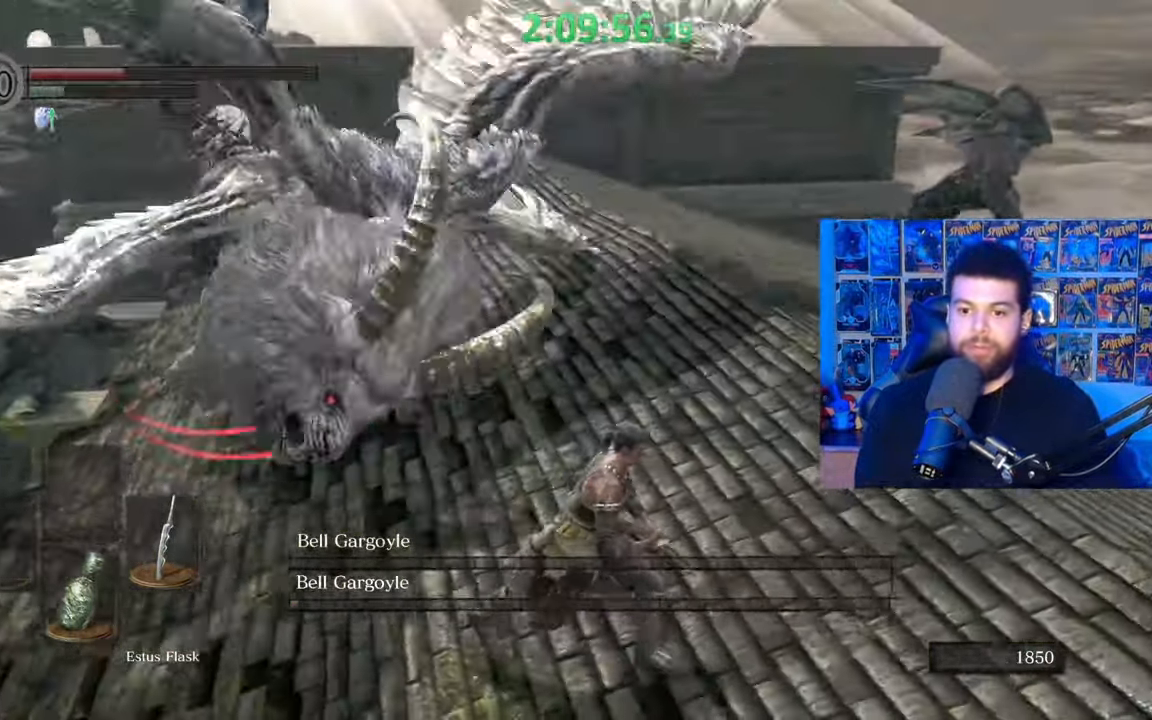
{"buttons": [], "left_stick": "down-right", "right_stick": "down-left", "events": [[117, "L3", "up"], [467, "right_stick", "down-left"]]}
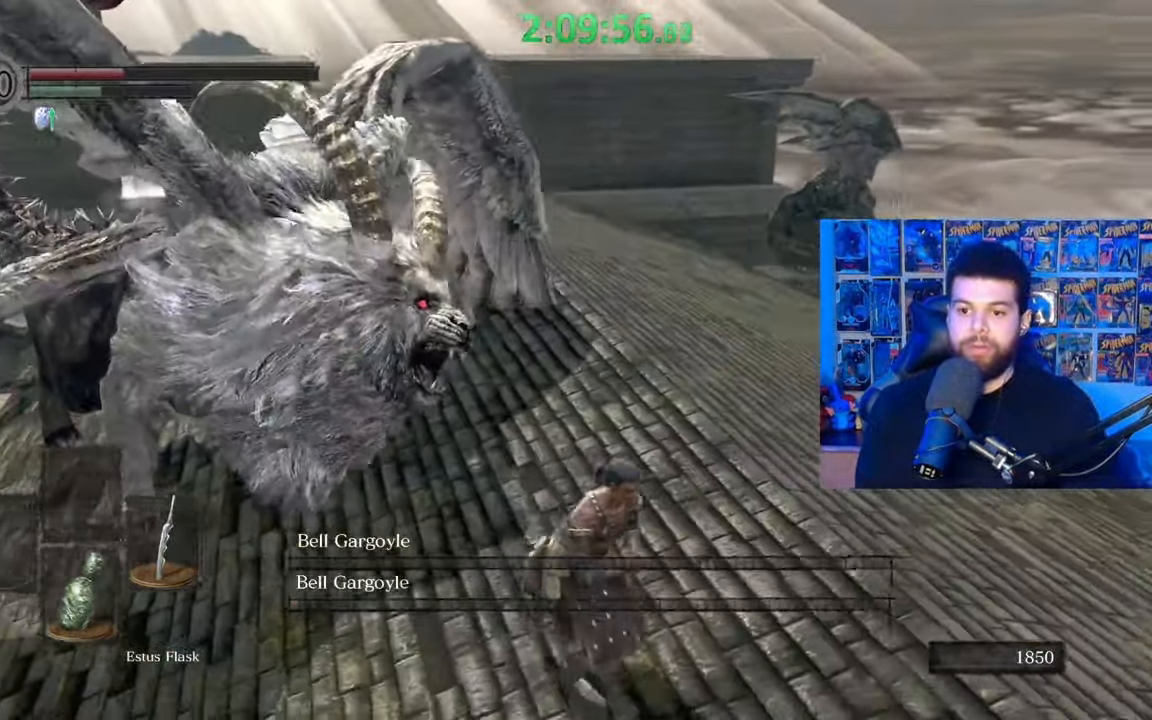
{"buttons": [], "left_stick": "down-right", "right_stick": "center", "events": [[50, "right_stick", "center"], [117, "B", "down"], [217, "B", "up"], [300, "right_stick", "left"], [467, "right_stick", "center"]]}
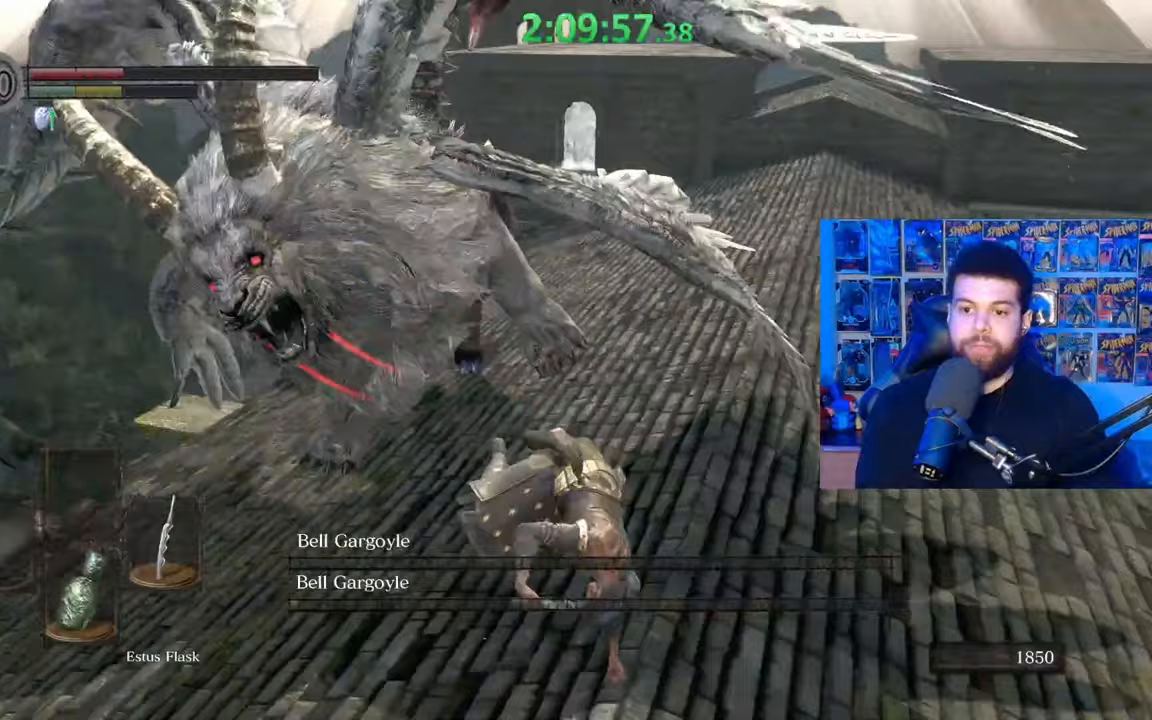
{"buttons": ["B"], "left_stick": "down", "right_stick": "center", "events": [[117, "left_stick", "down"], [467, "B", "down"]]}
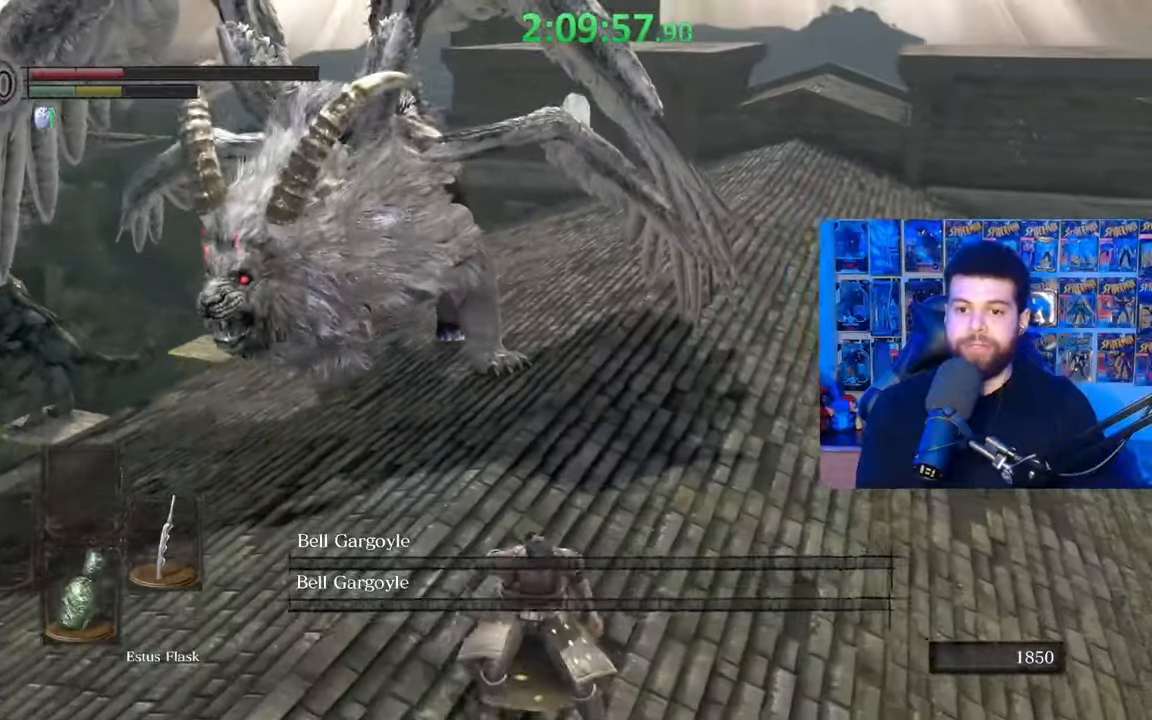
{"buttons": ["B"], "left_stick": "down-right", "right_stick": "center", "events": [[217, "left_stick", "down-right"], [367, "right_stick", "left"], [467, "right_stick", "center"]]}
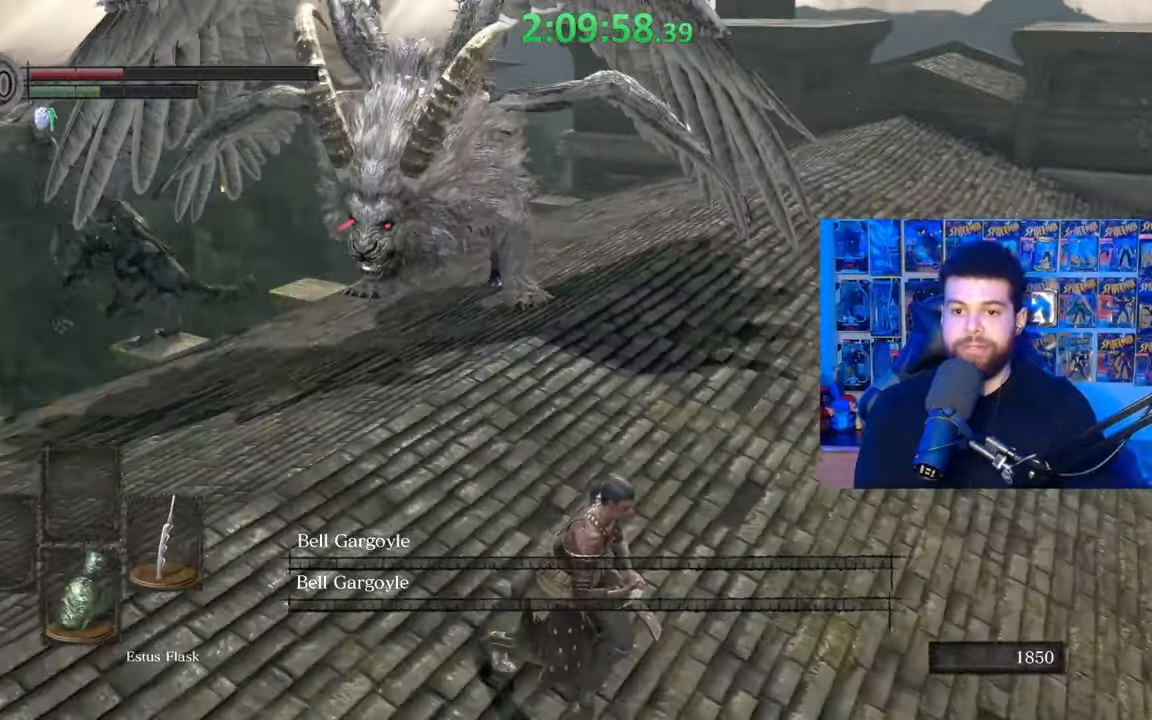
{"buttons": ["B"], "left_stick": "down-left", "right_stick": "center", "events": [[67, "B", "up"], [167, "left_stick", "down"], [217, "right_stick", "up-left"], [317, "right_stick", "center"], [367, "left_stick", "down-left"], [417, "B", "down"]]}
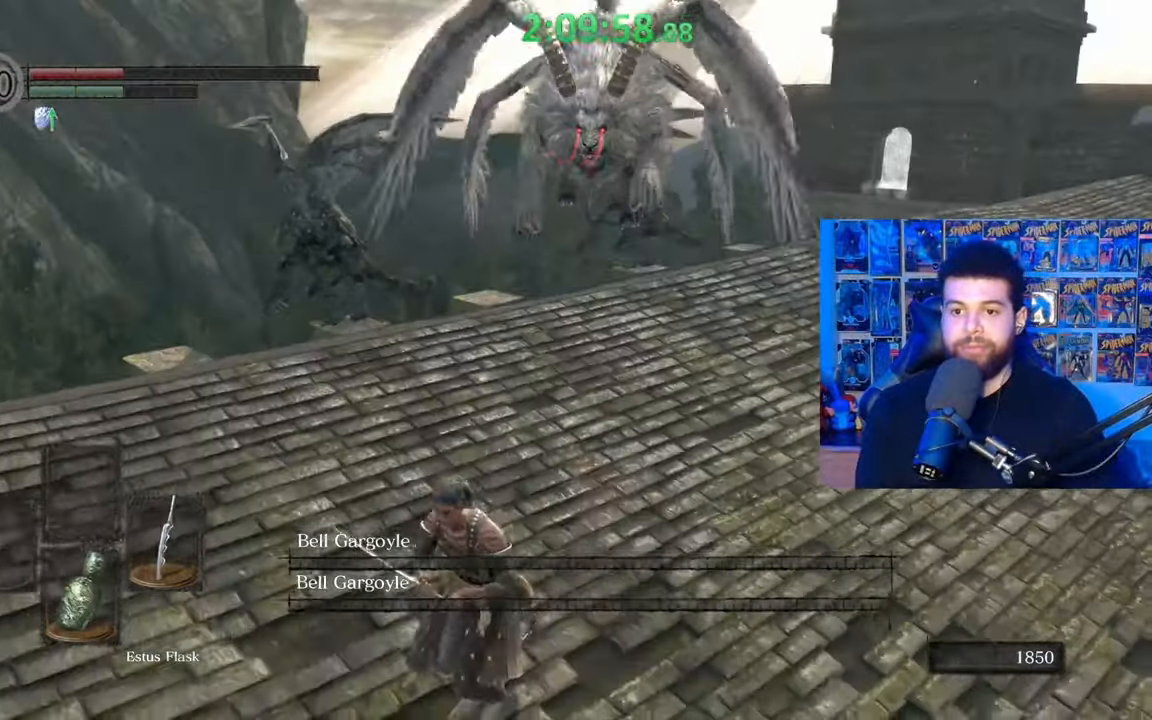
{"buttons": [], "left_stick": "up", "right_stick": "center", "events": [[200, "left_stick", "up-left"], [217, "right_stick", "right"], [250, "left_stick", "up"], [350, "right_stick", "center"], [467, "B", "up"]]}
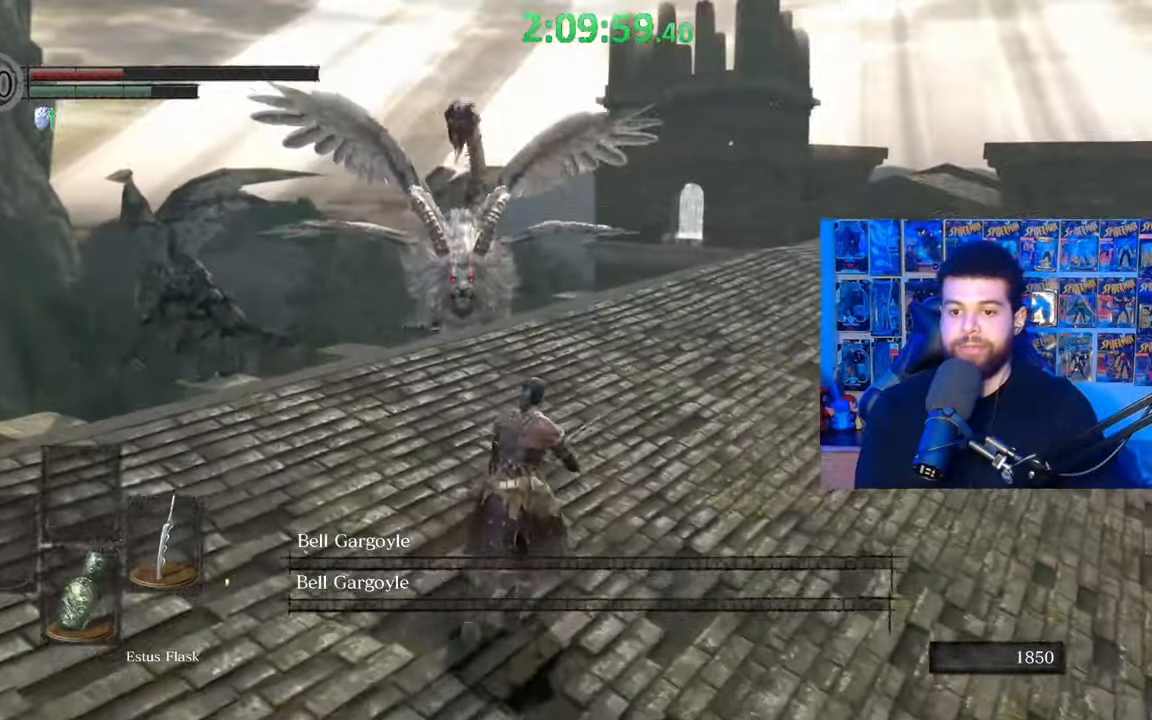
{"buttons": ["B"], "left_stick": "up", "right_stick": "down-left", "events": [[117, "B", "down"], [417, "right_stick", "down-left"]]}
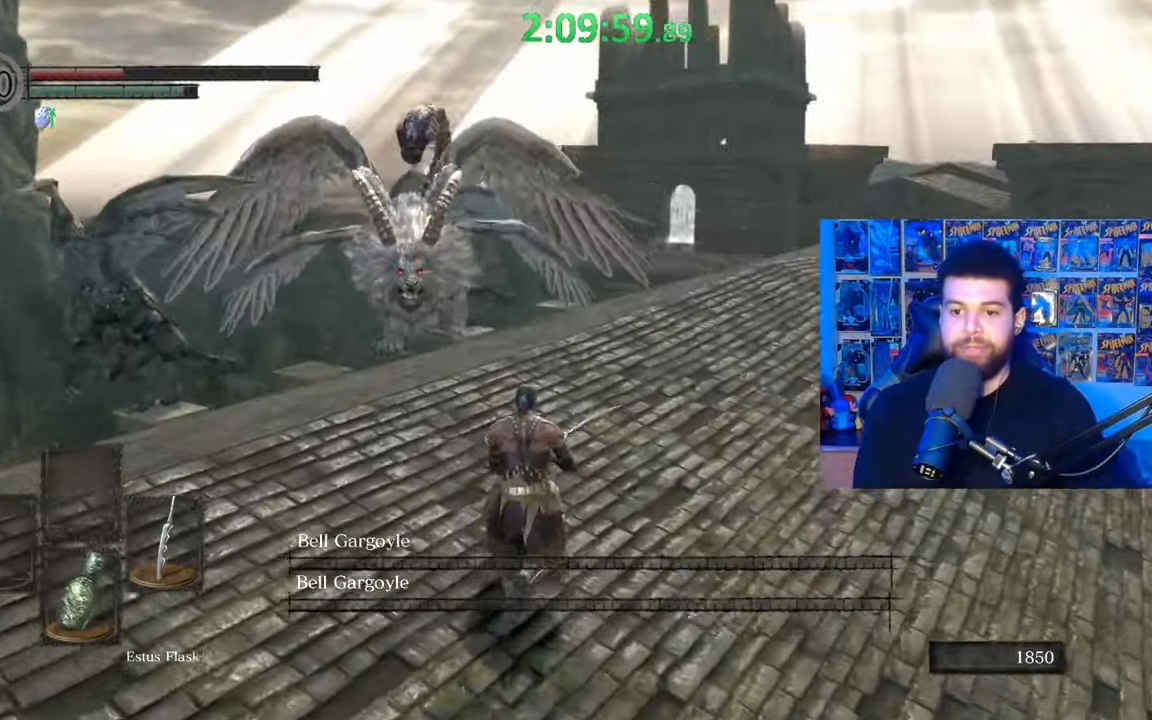
{"buttons": ["B"], "left_stick": "down-right", "right_stick": "center", "events": [[17, "right_stick", "center"], [200, "left_stick", "left"], [267, "left_stick", "down-left"], [367, "left_stick", "down"], [467, "left_stick", "down-right"]]}
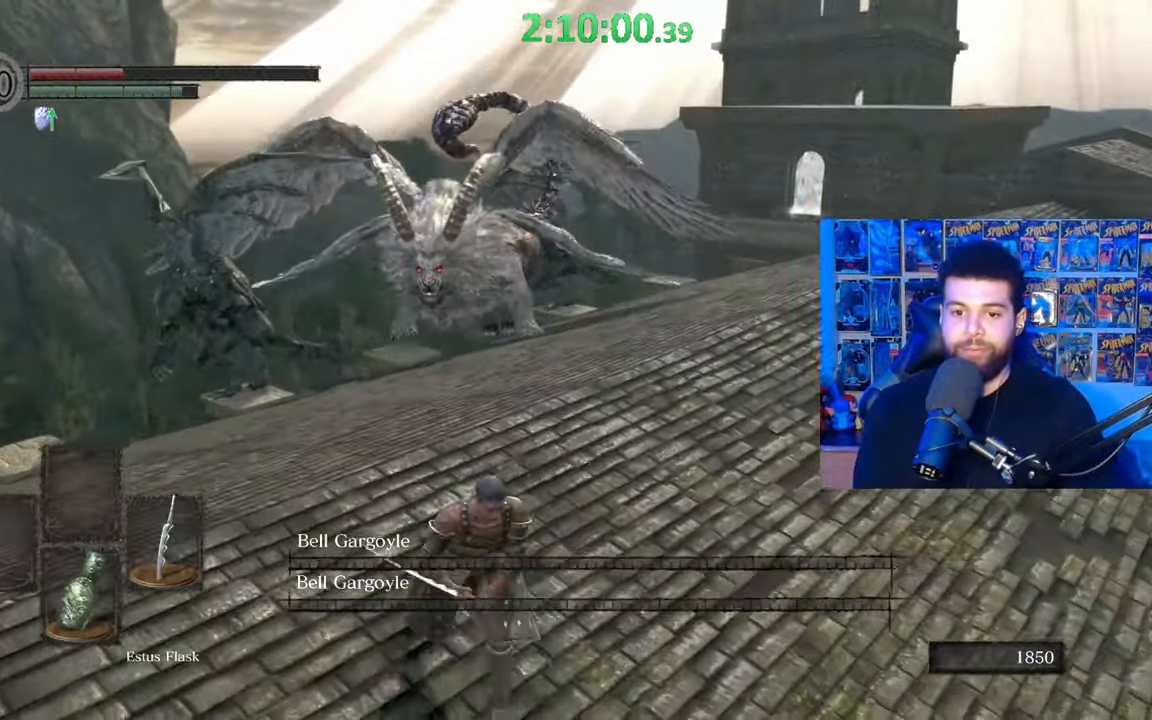
{"buttons": [], "left_stick": "up-right", "right_stick": "center", "events": [[17, "left_stick", "right"], [50, "B", "up"], [67, "left_stick", "up-right"], [167, "right_stick", "left"], [267, "right_stick", "center"]]}
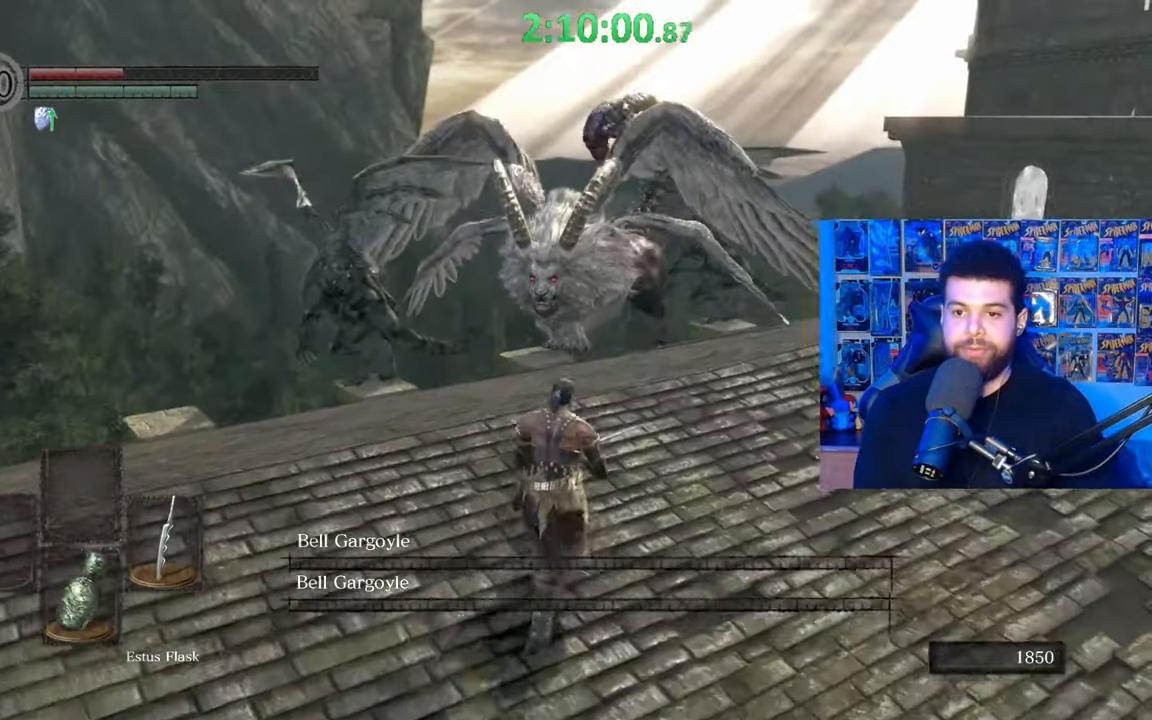
{"buttons": [], "left_stick": "up-left", "right_stick": "center", "events": [[217, "left_stick", "down-right"], [350, "left_stick", "down-left"], [467, "left_stick", "up-left"]]}
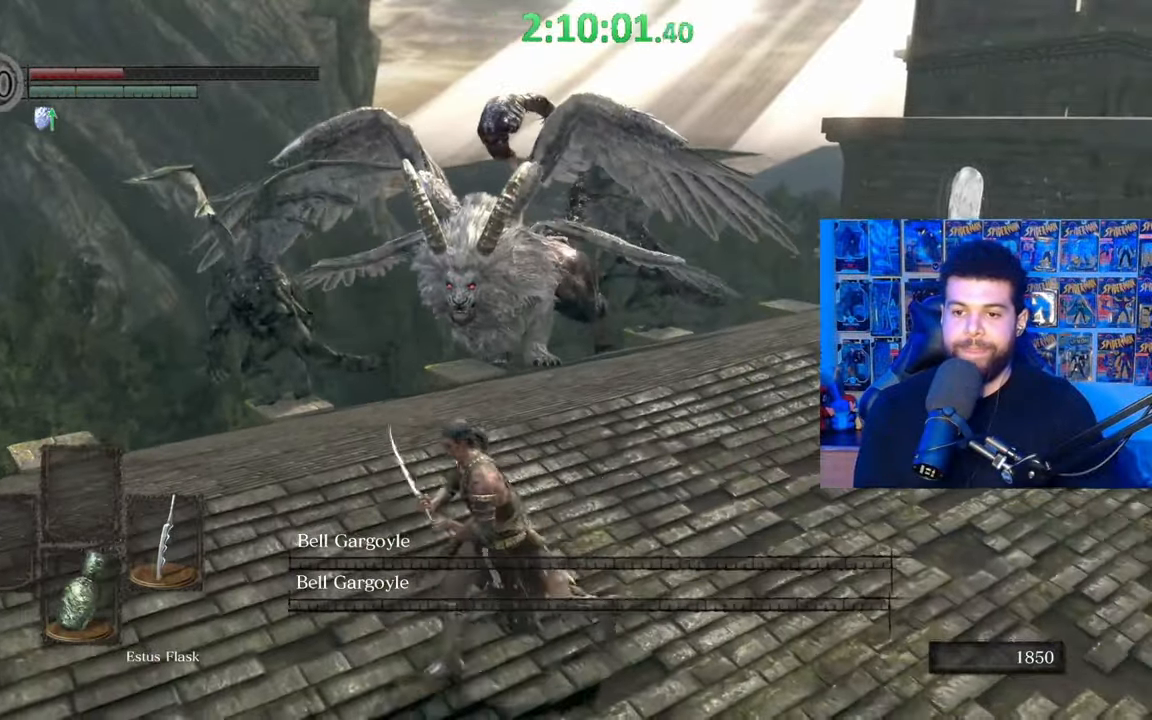
{"buttons": [], "left_stick": "left", "right_stick": "center", "events": [[67, "left_stick", "up-right"], [150, "left_stick", "right"], [150, "right_stick", "left"], [250, "right_stick", "center"], [317, "left_stick", "down"], [500, "left_stick", "left"]]}
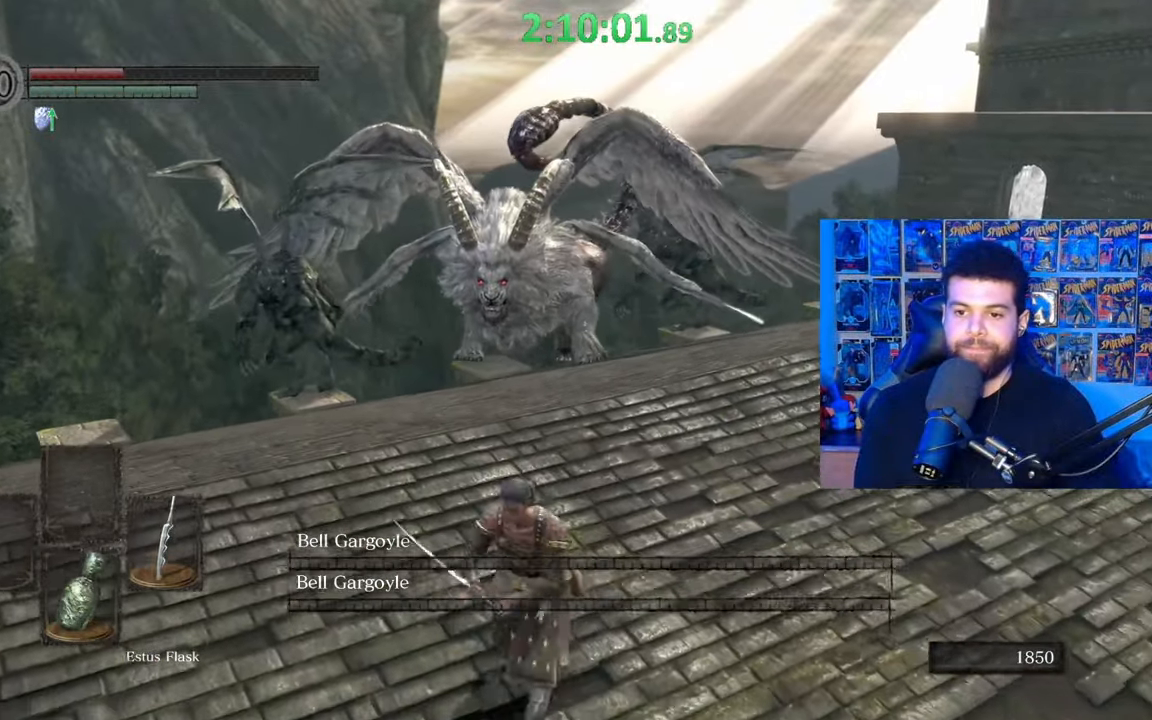
{"buttons": [], "left_stick": "left", "right_stick": "center", "events": [[67, "left_stick", "up"], [117, "left_stick", "up-right"], [217, "left_stick", "right"], [367, "left_stick", "down"], [500, "left_stick", "left"]]}
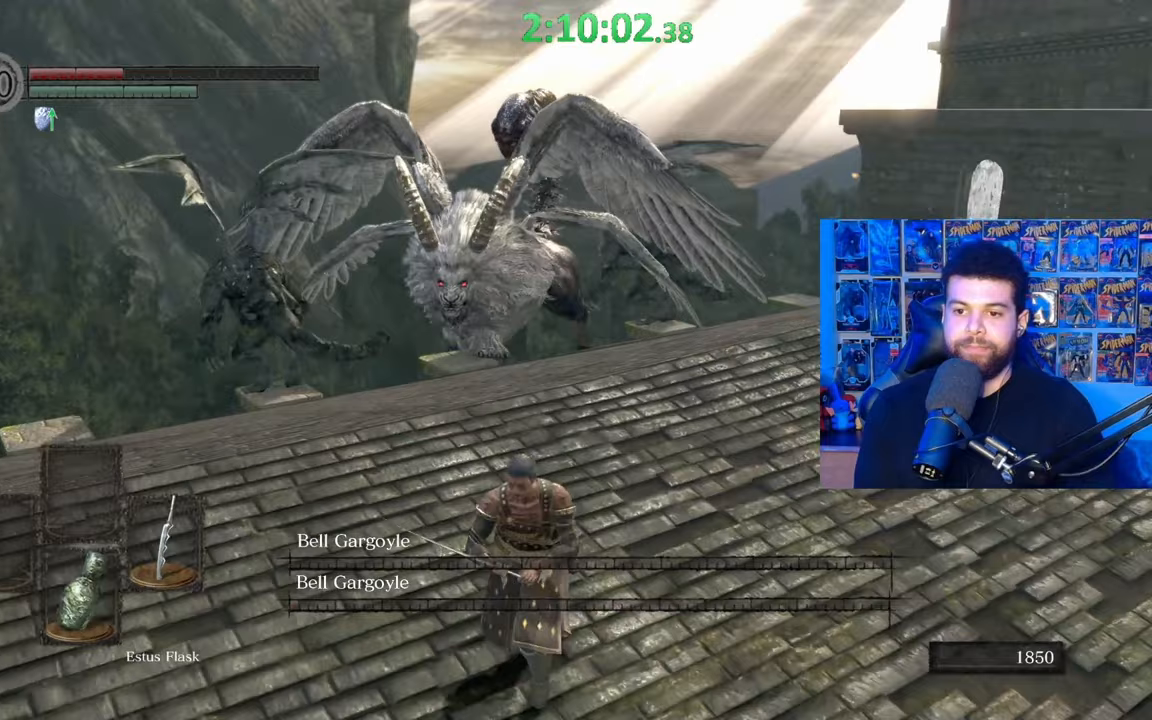
{"buttons": [], "left_stick": "down-left", "right_stick": "center", "events": [[67, "left_stick", "up"], [167, "left_stick", "right"], [267, "left_stick", "down"], [367, "left_stick", "down-left"]]}
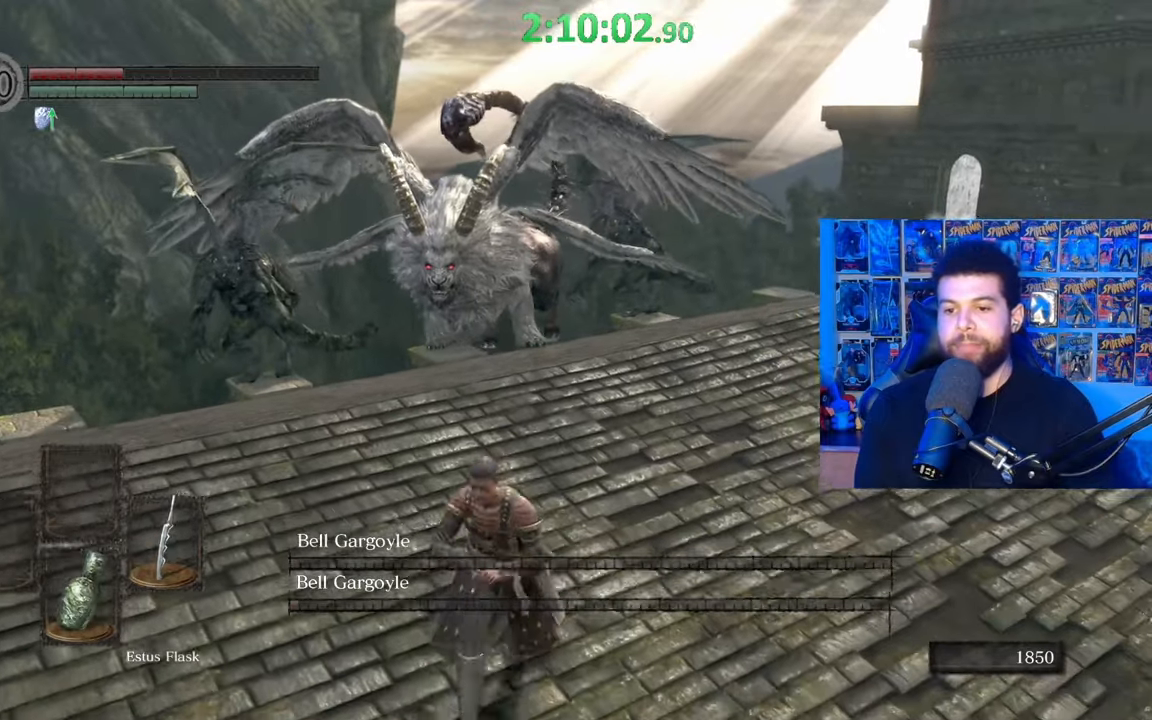
{"buttons": [], "left_stick": "down-right", "right_stick": "center", "events": [[117, "left_stick", "up-left"], [217, "left_stick", "up-right"], [367, "left_stick", "right"], [467, "left_stick", "down-right"]]}
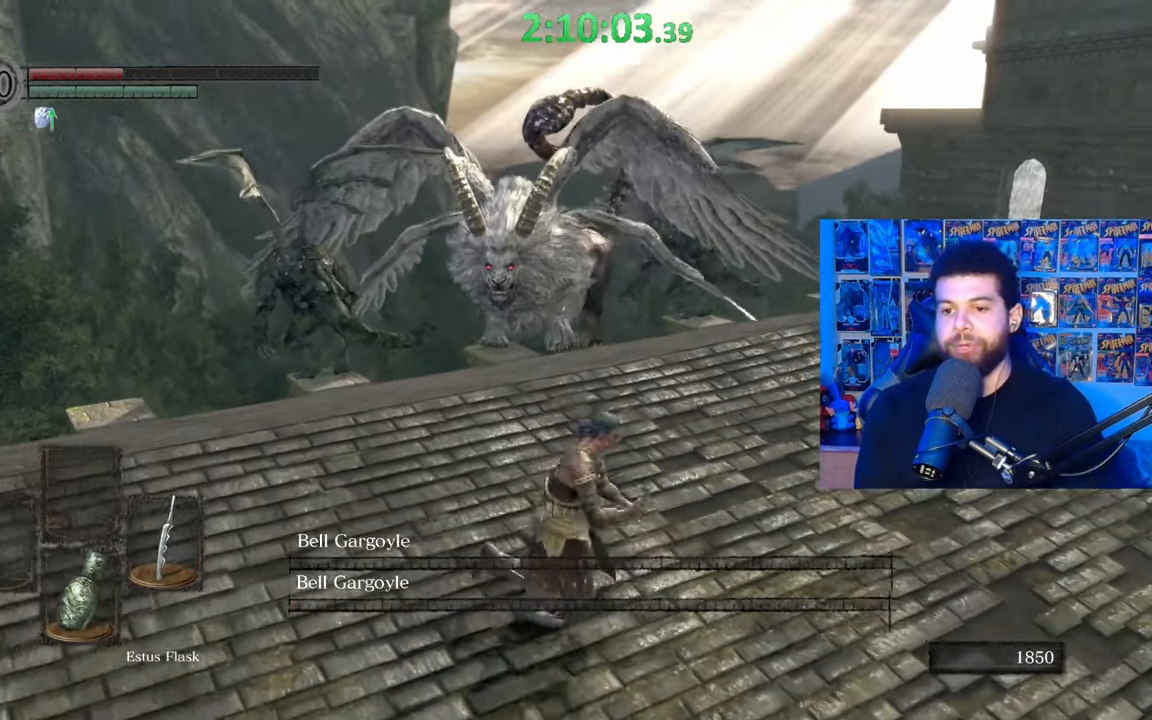
{"buttons": [], "left_stick": "down", "right_stick": "center", "events": [[17, "left_stick", "down"], [167, "left_stick", "left"], [217, "left_stick", "up-left"], [367, "left_stick", "up-right"], [500, "left_stick", "down"]]}
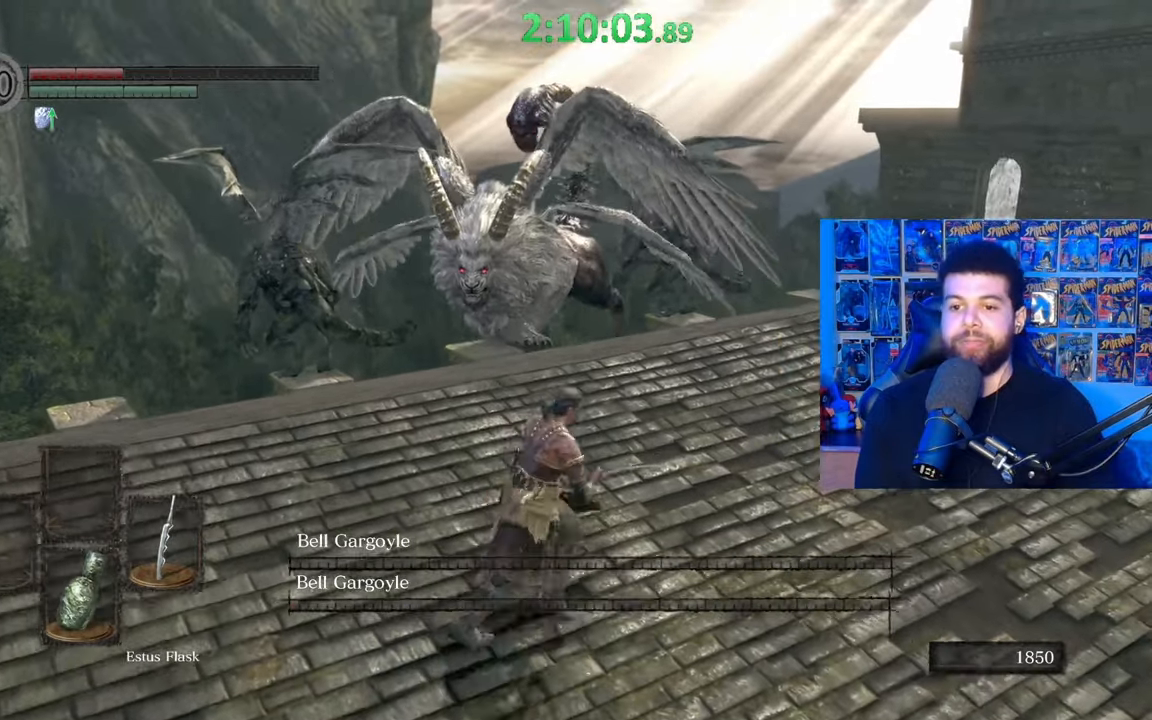
{"buttons": [], "left_stick": "up-right", "right_stick": "center", "events": [[117, "left_stick", "down-left"], [217, "left_stick", "left"], [367, "left_stick", "up"], [450, "left_stick", "up-right"]]}
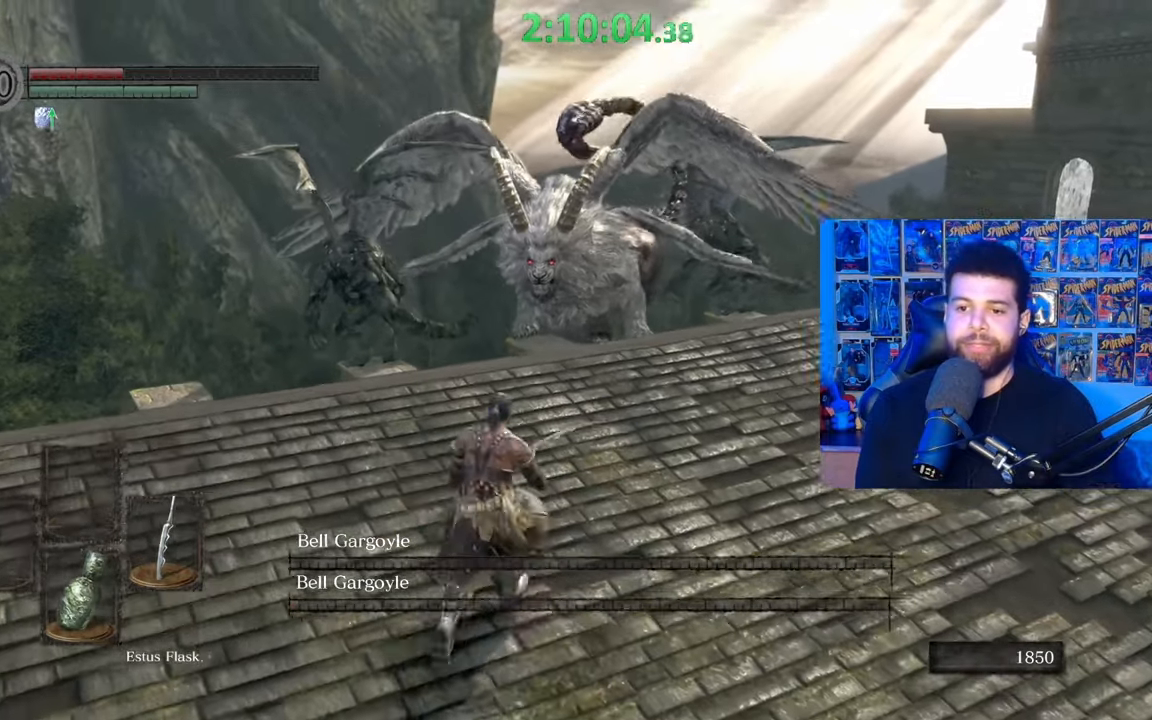
{"buttons": ["B"], "left_stick": "down-left", "right_stick": "center", "events": [[50, "left_stick", "right"], [267, "left_stick", "down"], [317, "left_stick", "down-left"], [417, "B", "down"]]}
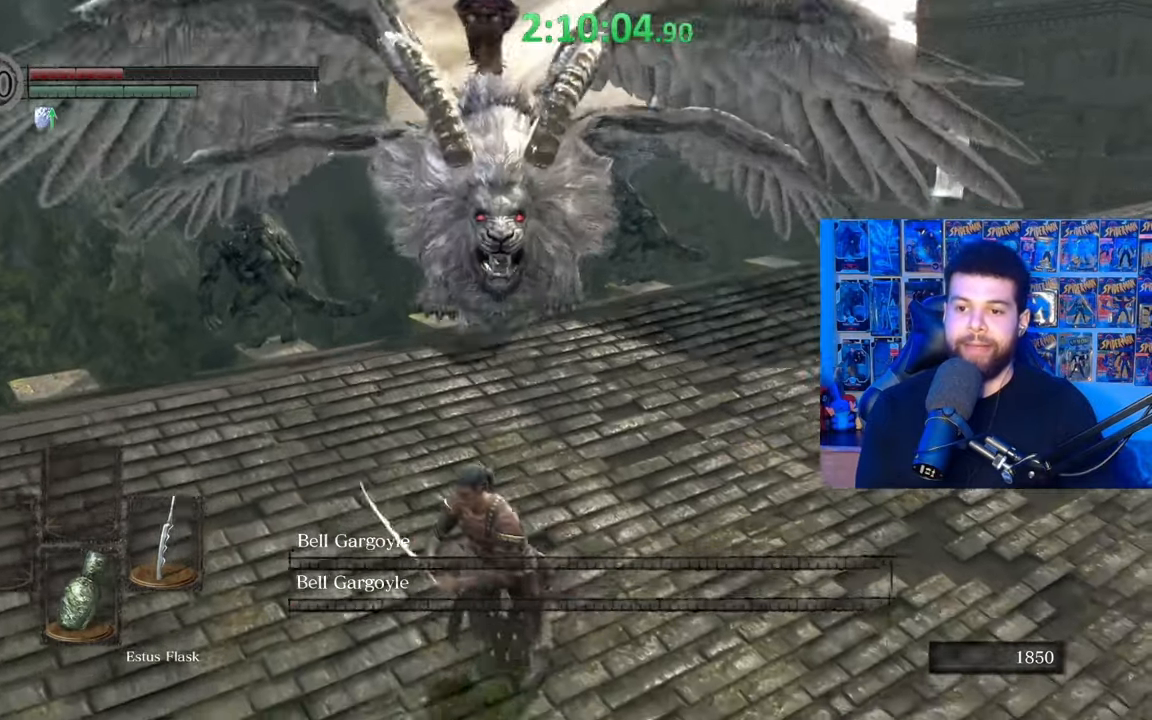
{"buttons": ["B"], "left_stick": "down-left", "right_stick": "up-right", "events": [[350, "right_stick", "right"], [400, "right_stick", "up-right"]]}
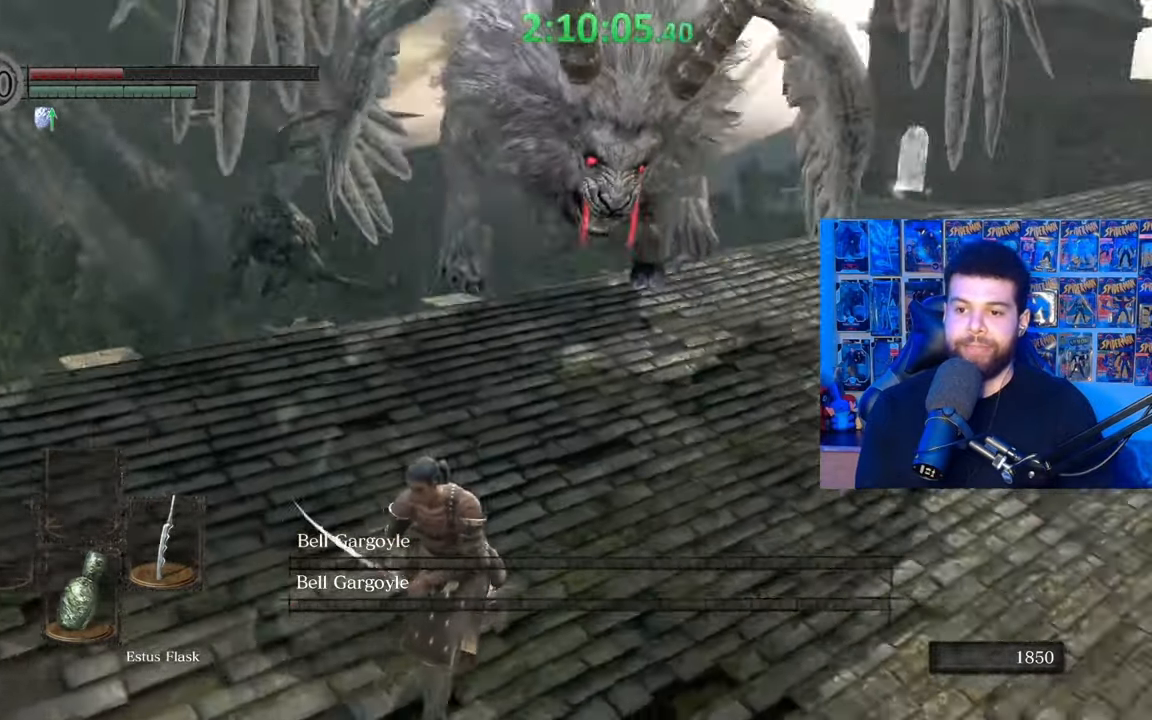
{"buttons": ["B"], "left_stick": "down-left", "right_stick": "center", "events": [[17, "right_stick", "center"]]}
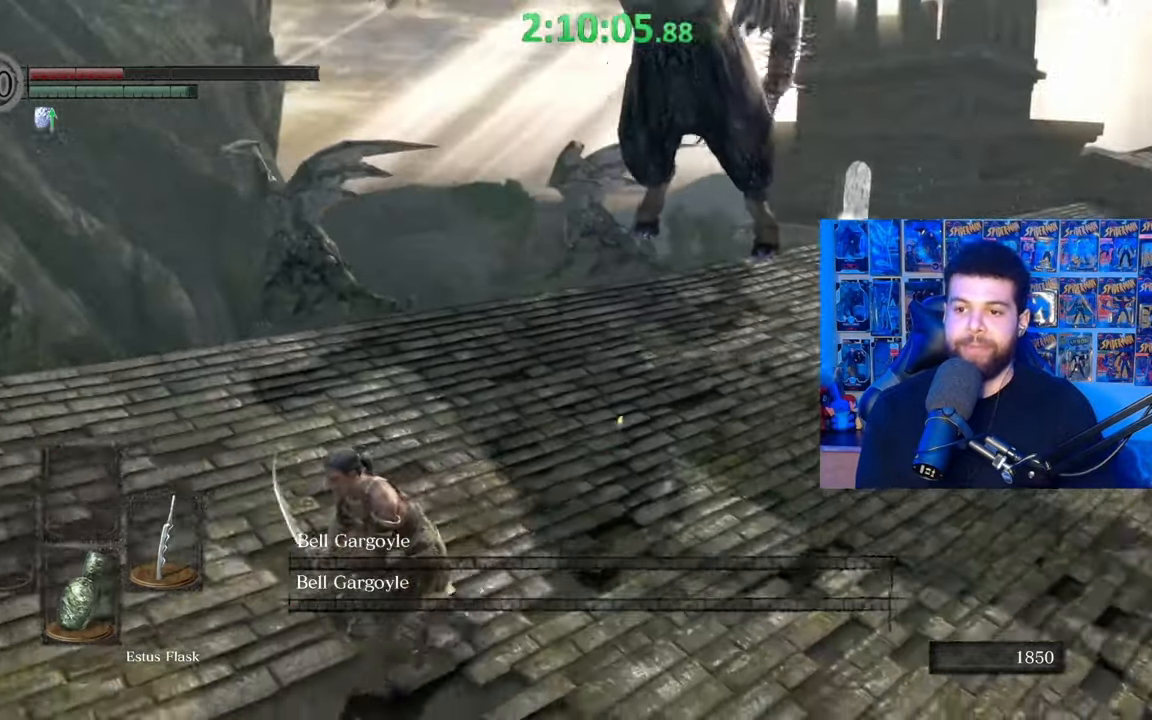
{"buttons": ["B"], "left_stick": "up", "right_stick": "center", "events": [[167, "right_stick", "right"], [200, "left_stick", "up"], [267, "right_stick", "center"]]}
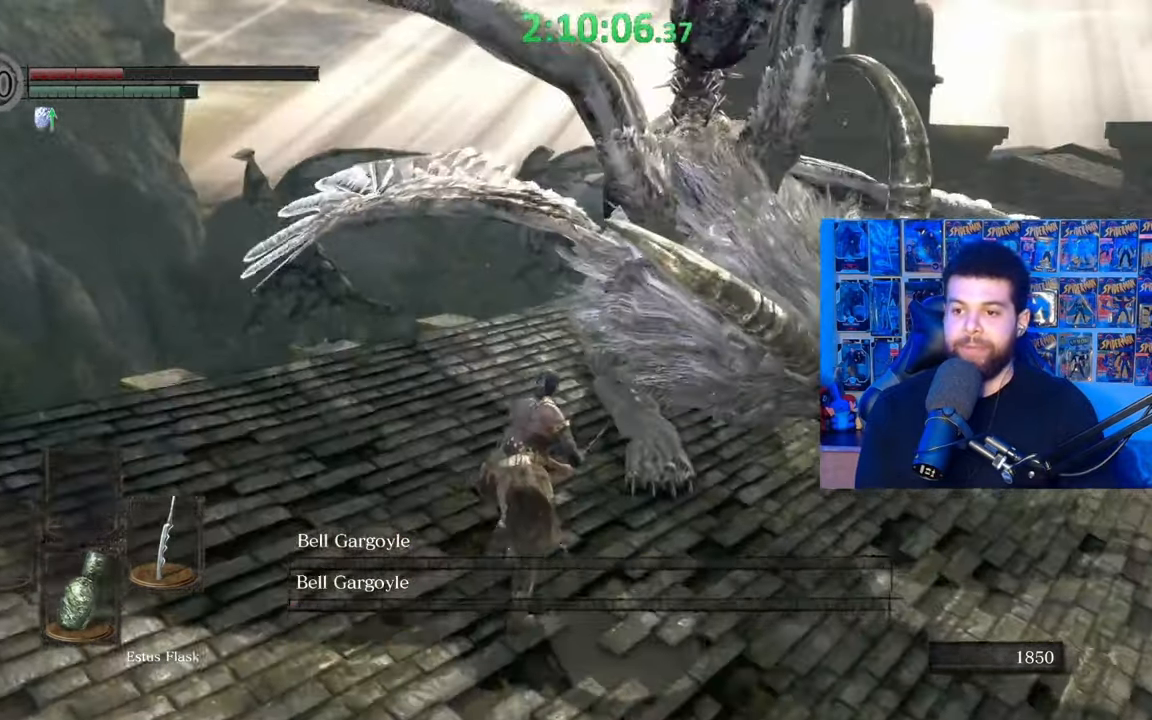
{"buttons": [], "left_stick": "up-right", "right_stick": "center", "events": [[17, "R1", "down"], [117, "B", "up"], [117, "R1", "up"], [200, "right_stick", "up-left"], [300, "right_stick", "center"], [417, "left_stick", "up-right"]]}
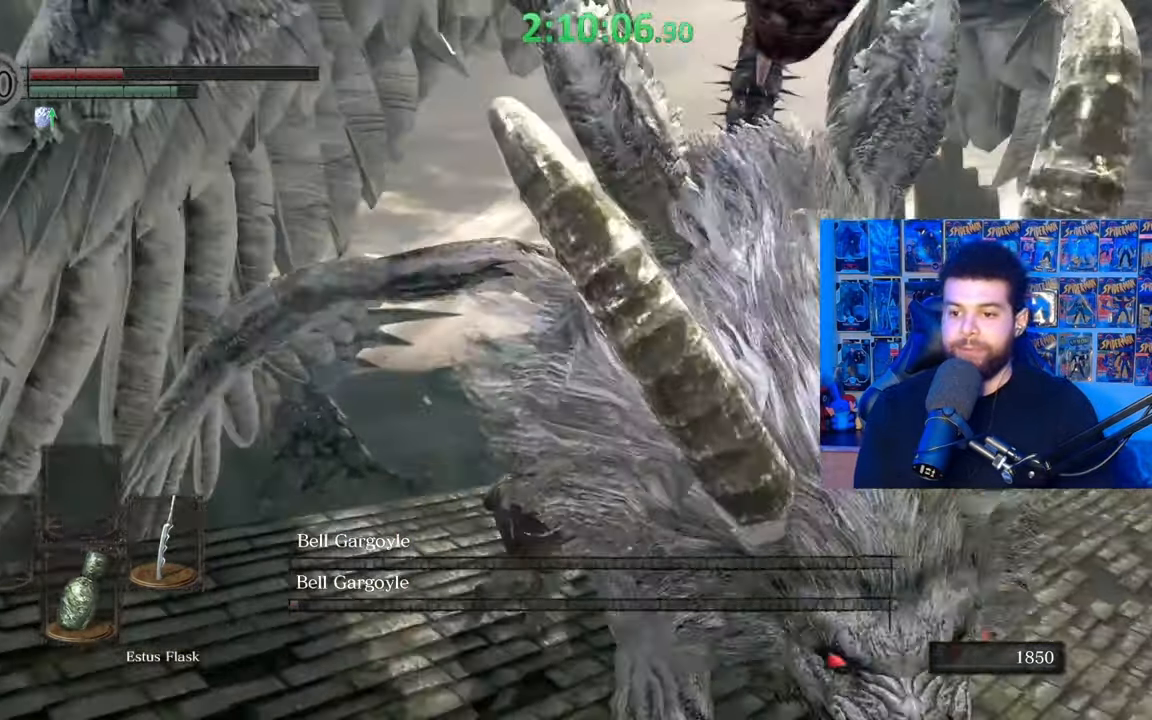
{"buttons": [], "left_stick": "up-right", "right_stick": "right", "events": [[17, "right_stick", "right"], [267, "R1", "down"], [317, "right_stick", "center"], [350, "R1", "up"], [417, "R1", "down"], [417, "right_stick", "right"], [500, "R1", "up"]]}
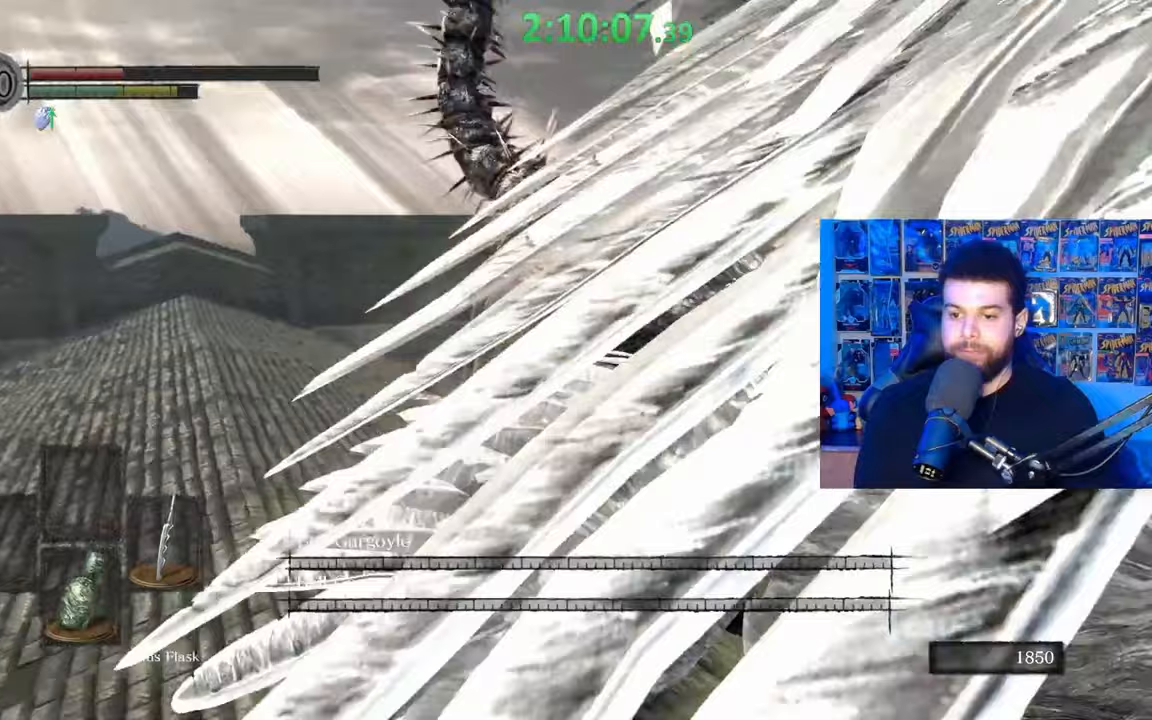
{"buttons": [], "left_stick": "up", "right_stick": "center", "events": [[67, "R1", "down"], [117, "right_stick", "center"], [150, "R1", "up"], [200, "R1", "down"], [217, "right_stick", "right"], [300, "R1", "up"], [350, "R1", "down"], [417, "R1", "up"], [417, "left_stick", "up"], [417, "right_stick", "center"]]}
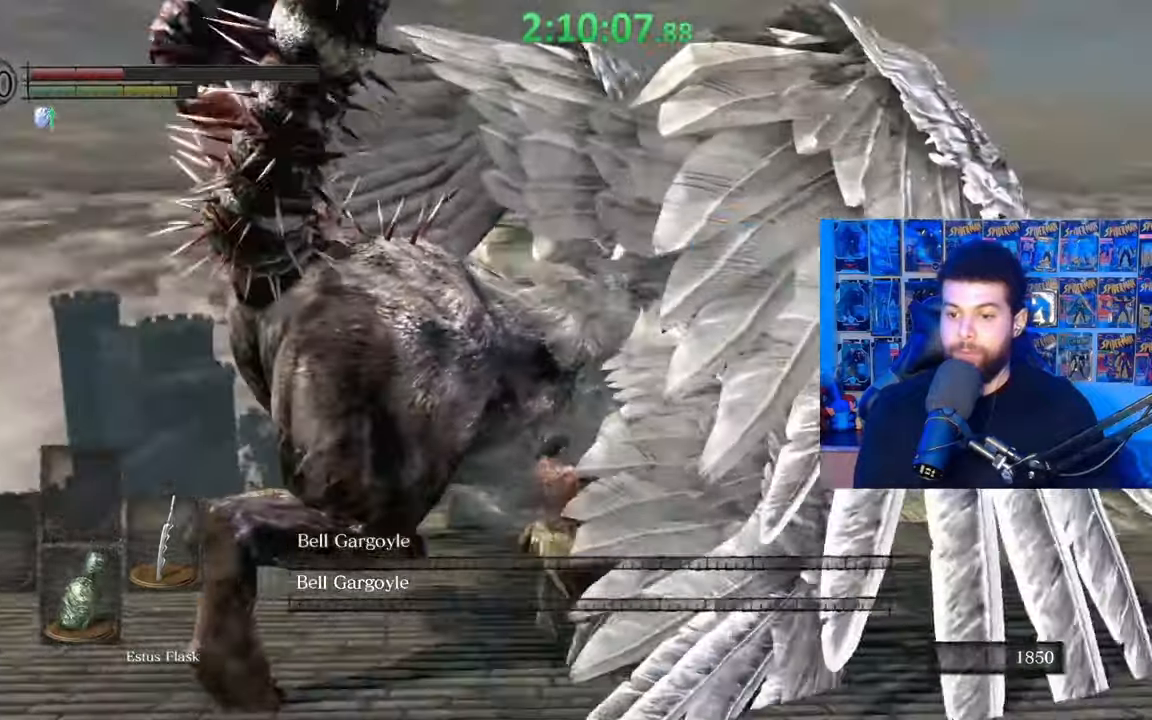
{"buttons": [], "left_stick": "up-left", "right_stick": "center", "events": [[67, "left_stick", "up-left"], [217, "R1", "down"], [317, "R1", "up"], [367, "R1", "down"], [467, "R1", "up"]]}
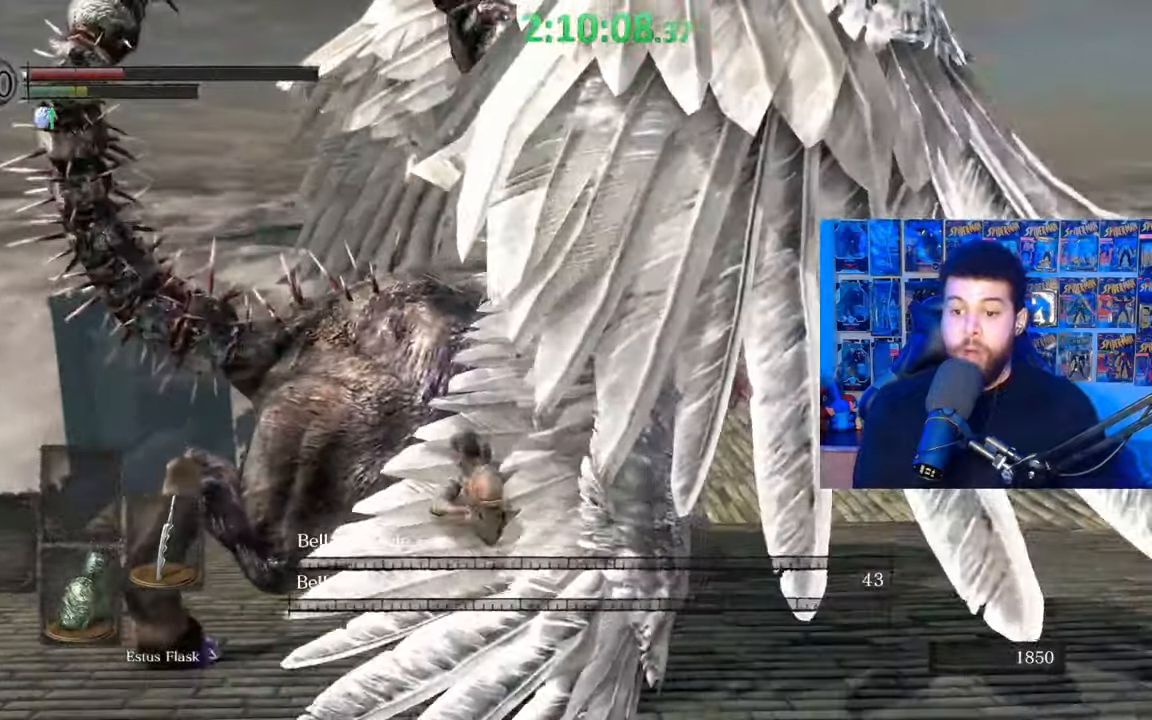
{"buttons": [], "left_stick": "down-left", "right_stick": "center", "events": [[17, "R1", "down"], [150, "R1", "up"], [217, "R1", "down"], [317, "left_stick", "down-left"], [350, "R1", "up"]]}
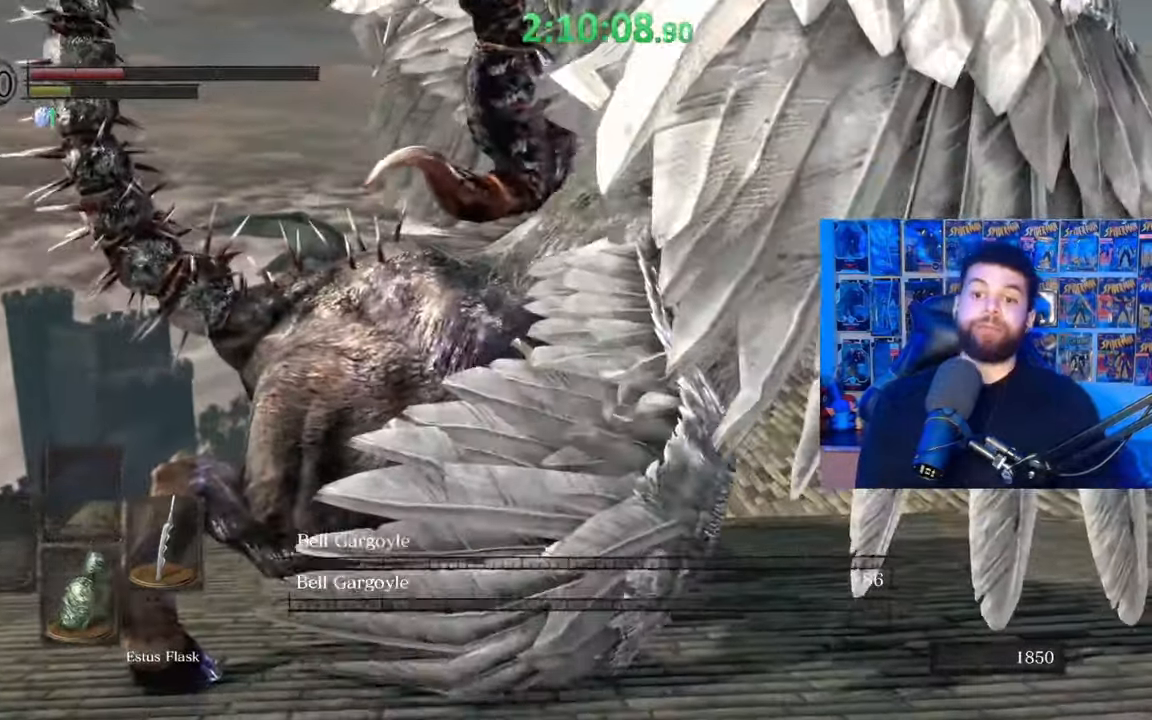
{"buttons": [], "left_stick": "down", "right_stick": "center", "events": [[67, "left_stick", "down"]]}
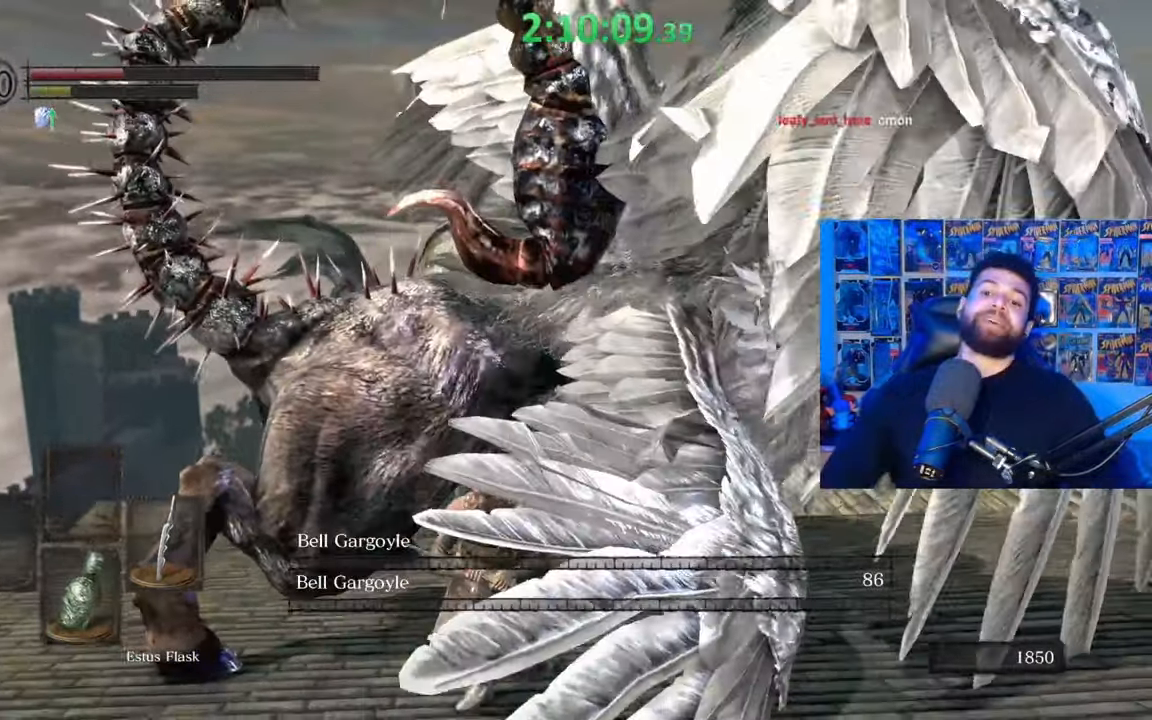
{"buttons": [], "left_stick": "right", "right_stick": "center", "events": [[217, "left_stick", "right"]]}
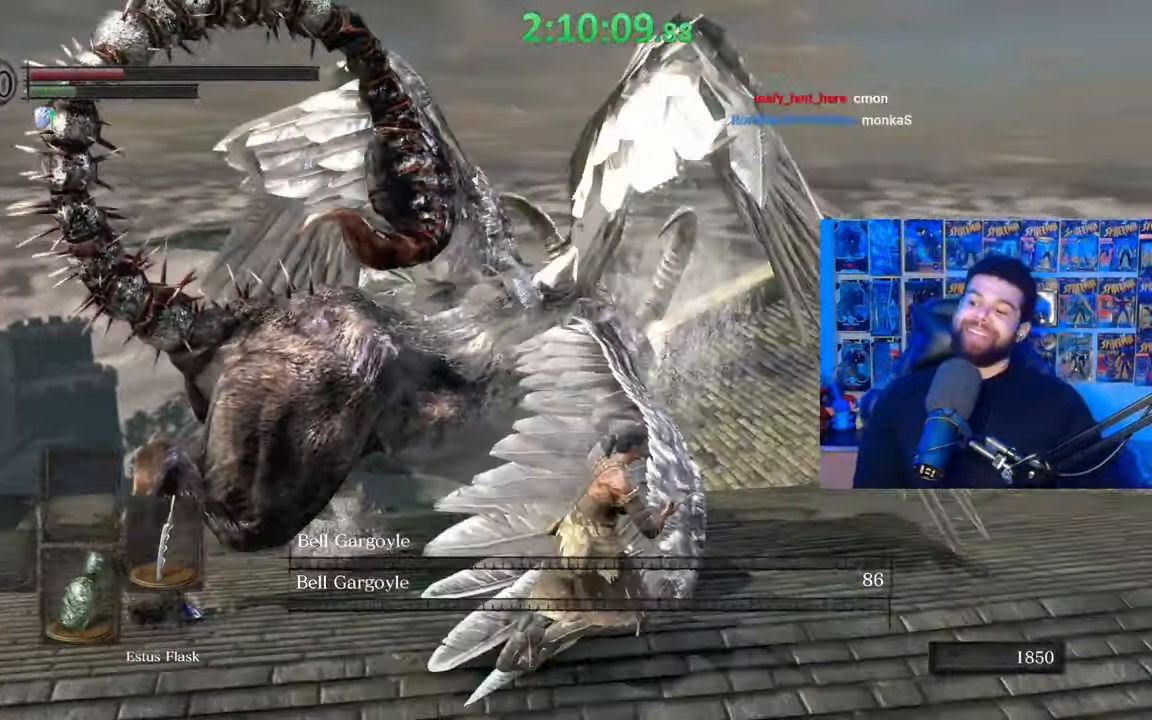
{"buttons": [], "left_stick": "up-right", "right_stick": "center", "events": [[467, "left_stick", "up-right"]]}